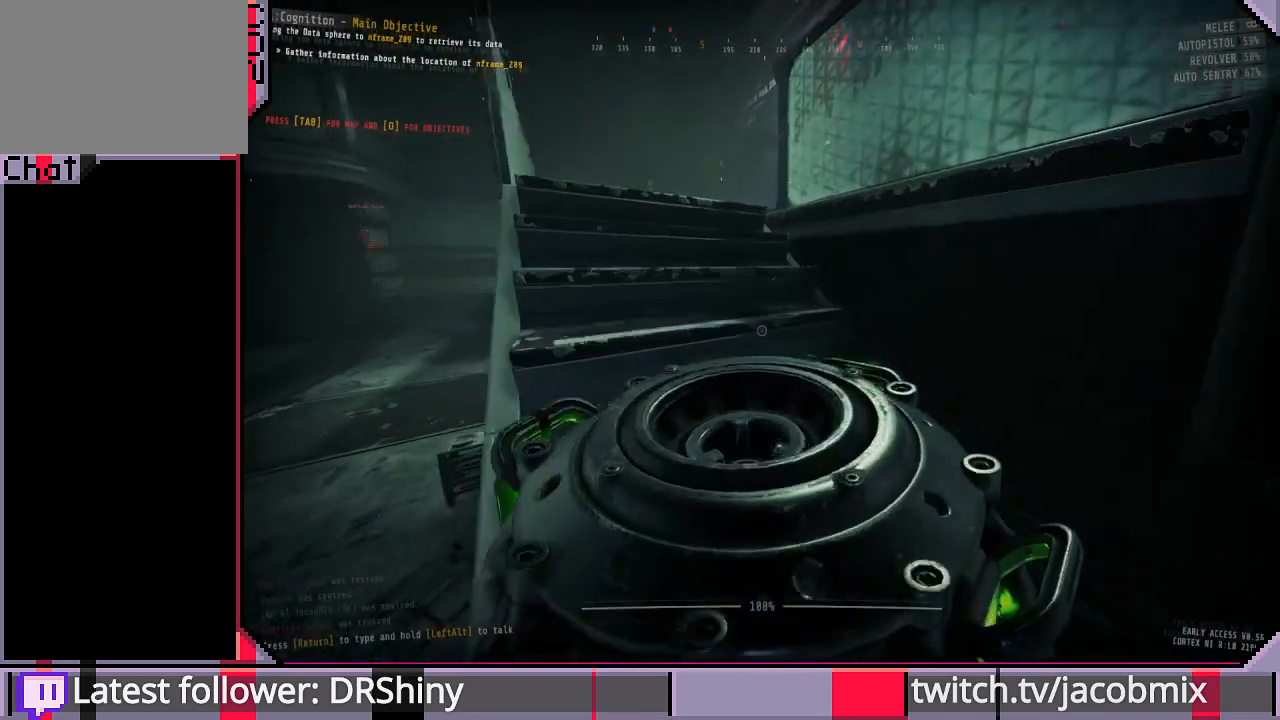
Gameplay with keyboard and mouse; each line is a JSON object with the keys and mouse buttons held at the frame after it. "events" lists presses ("down") and releases ("up") of "a", "c", "ctrl", "d", "e", "f", "q", "r", "s", "shift", "space", "t", "tab", "w", "x", "z", "mouse_left", "mouse_wheel", "mouse_right", "mouse_mb4" and "mouse_mb5" between this image and that frame as [ms after this image, input, new state], when the widget could be followed in between. "mouse_left", "mouse_wheel", "mouse_right", "mouse_mb4", "mouse_mb5" = the "left", "wheel", "right", "mb4", "mb5" buttons of the "mouse" list. No other keys are recorded. "wheel" means that the mouse wheel is clicked or scrolled. Mouse movement is not recorded.
{"keys": ["w"], "mouse": [], "events": []}
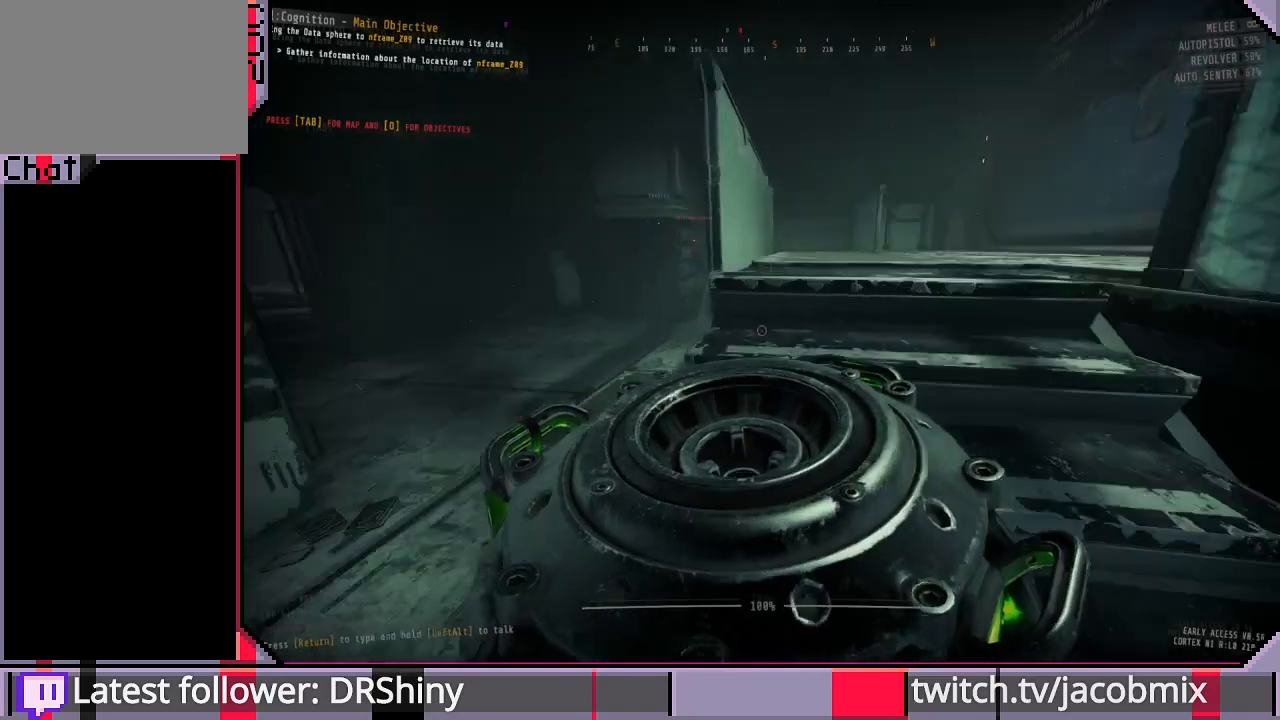
{"keys": ["d", "w"], "mouse": [], "events": [[67, "d", "down"]]}
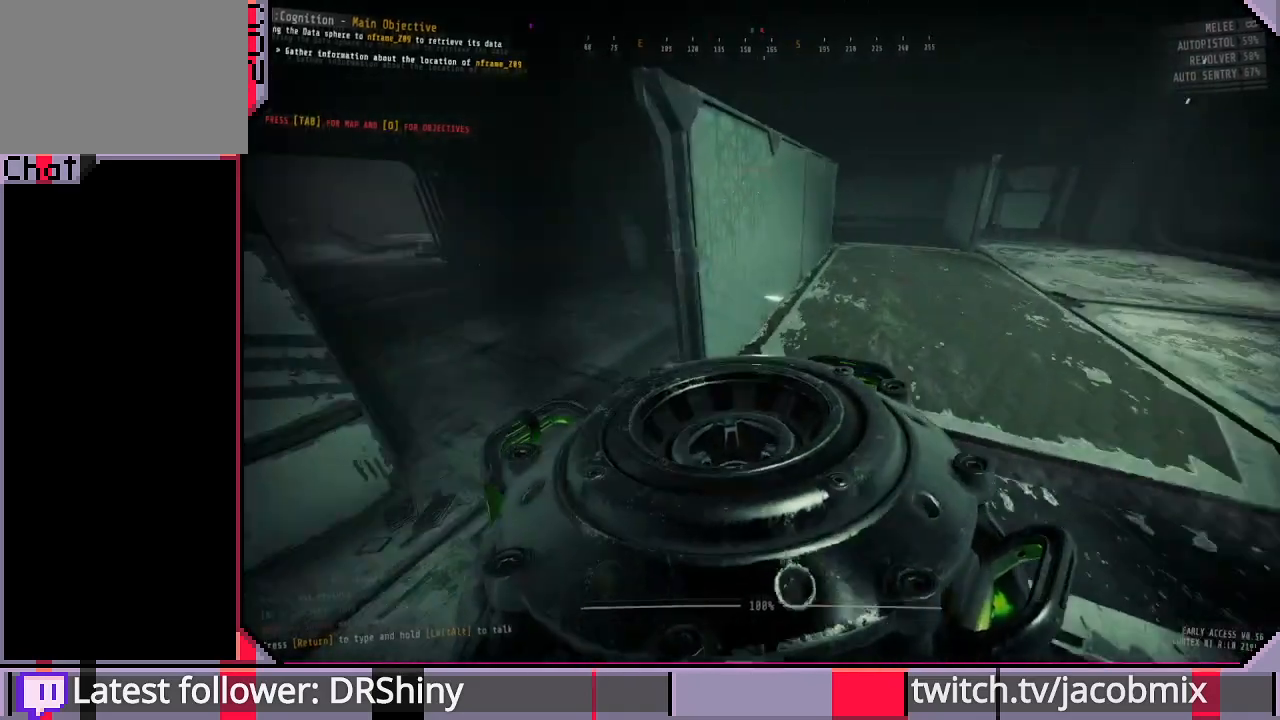
{"keys": [], "mouse": [], "events": [[67, "d", "up"], [433, "w", "up"]]}
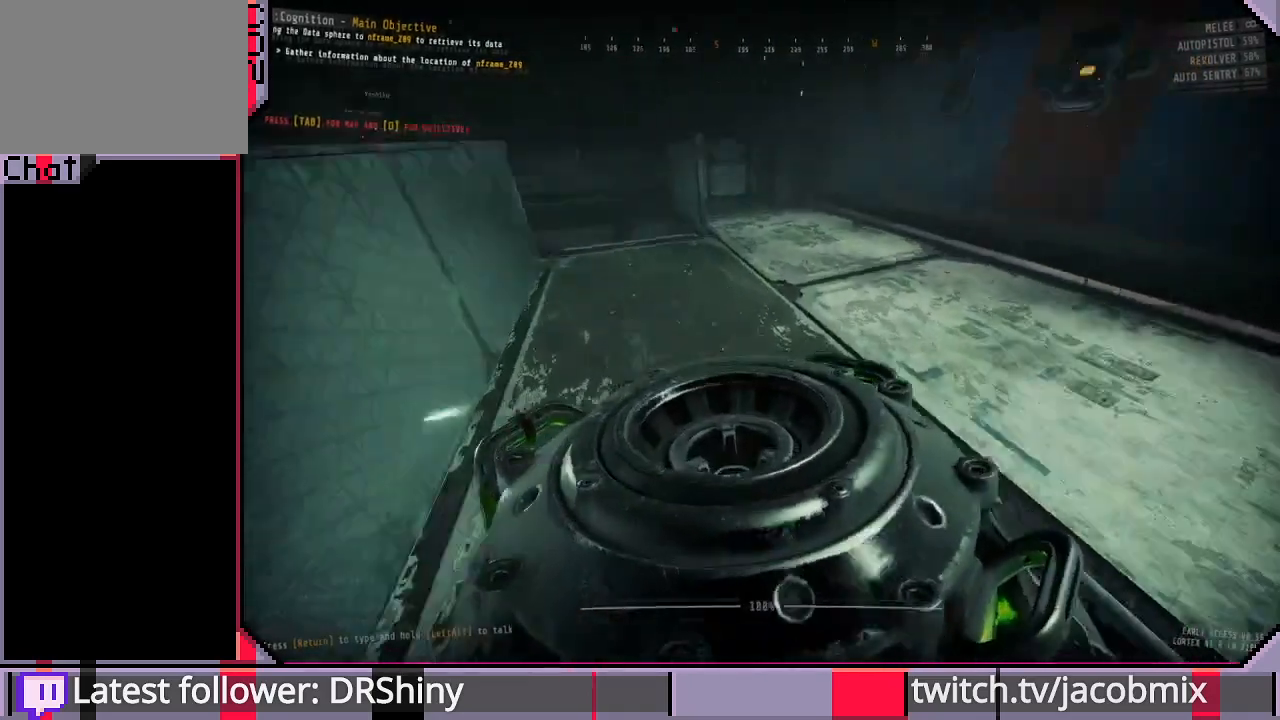
{"keys": ["w"], "mouse": [], "events": [[67, "d", "down"], [167, "w", "down"], [233, "d", "up"]]}
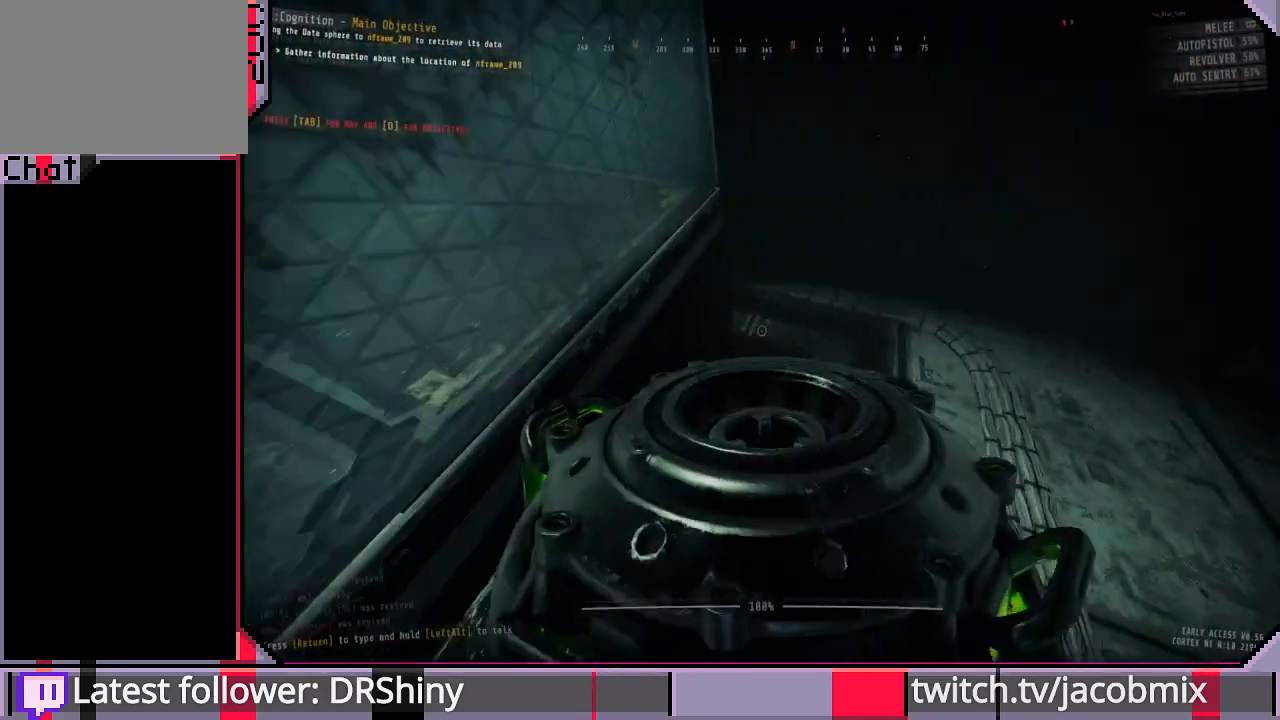
{"keys": ["w"], "mouse": [], "events": [[67, "ctrl", "down"], [233, "ctrl", "up"], [333, "f", "down"], [400, "f", "up"]]}
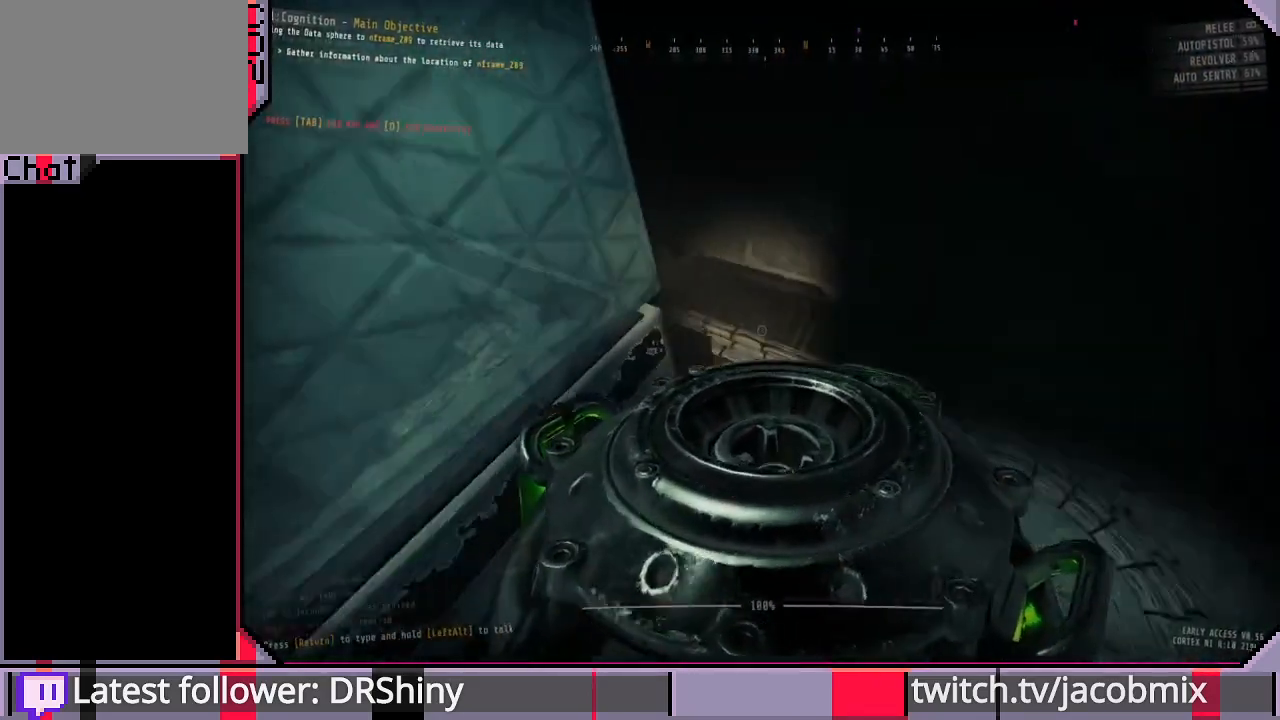
{"keys": ["w"], "mouse": [], "events": [[267, "f", "down"], [333, "f", "up"]]}
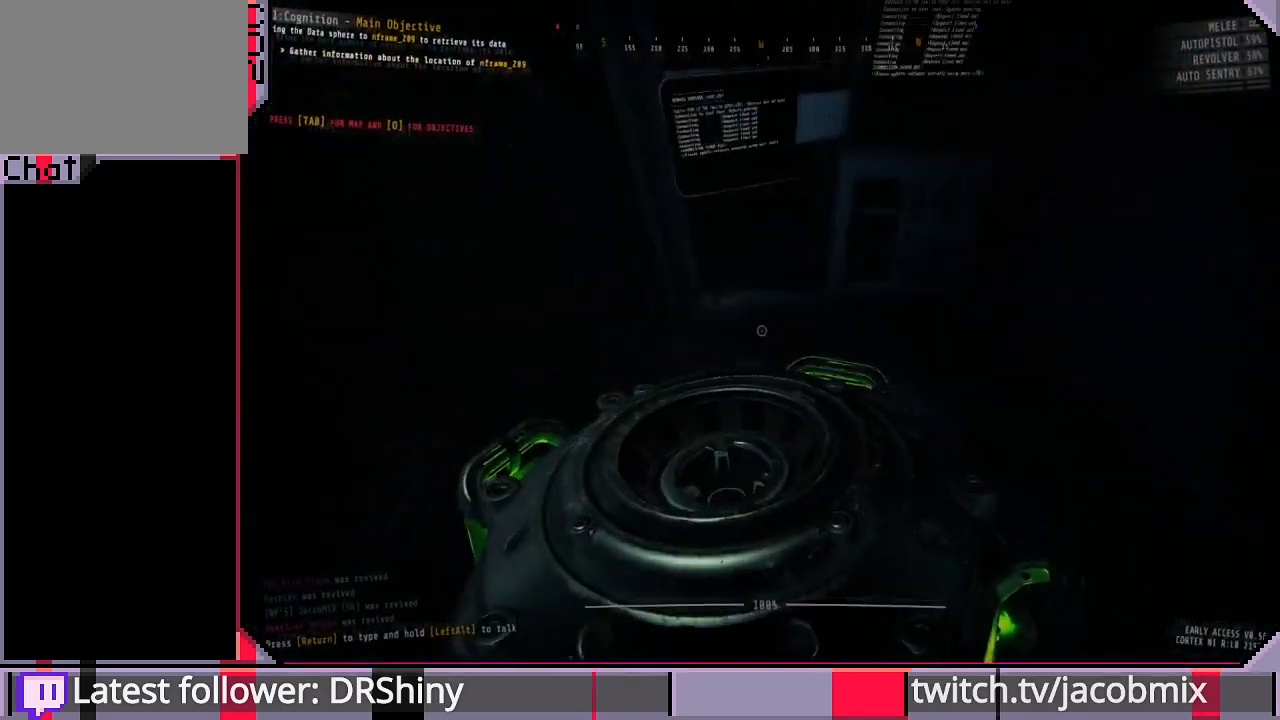
{"keys": ["e"], "mouse": [], "events": [[200, "w", "up"], [400, "e", "down"]]}
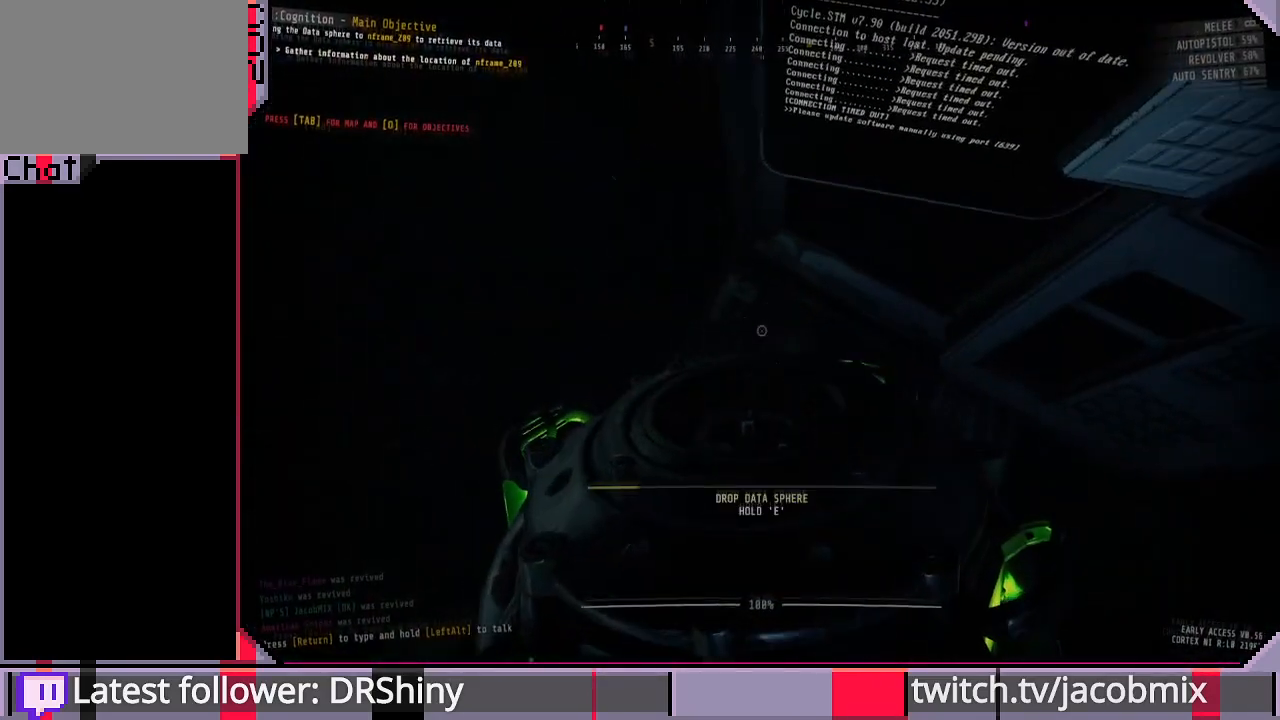
{"keys": ["e"], "mouse": [], "events": []}
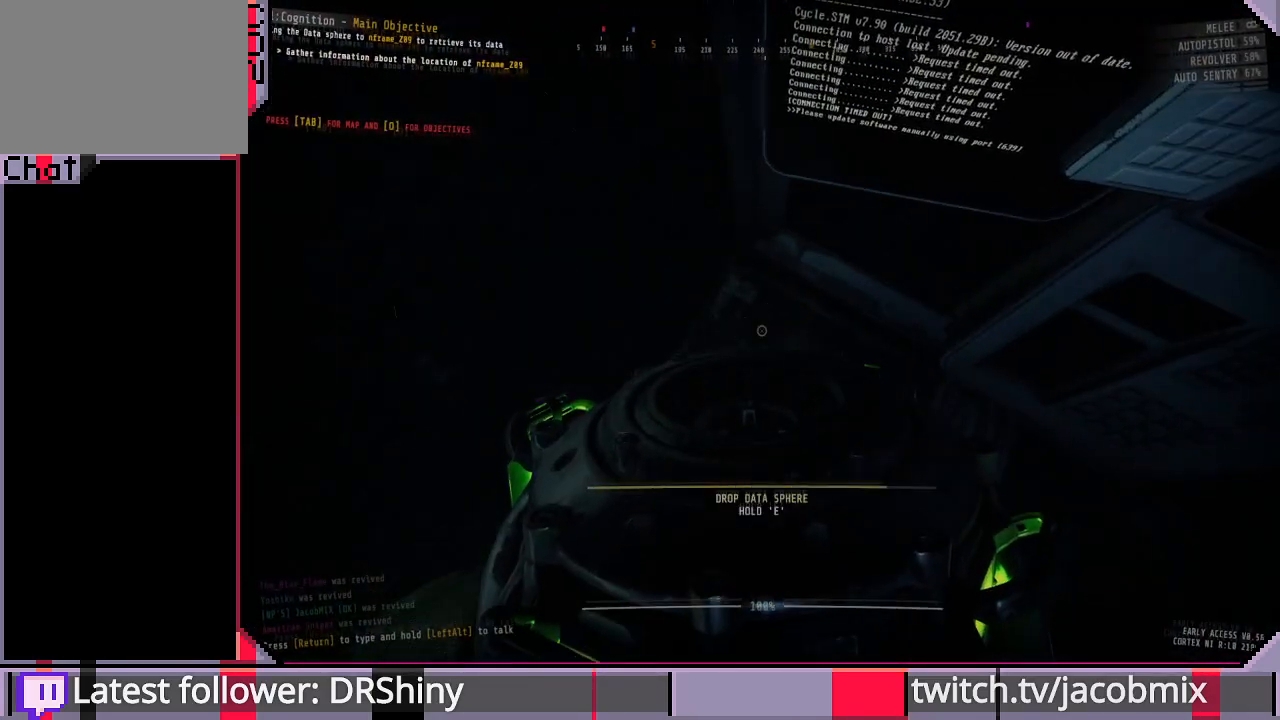
{"keys": ["e"], "mouse": [], "events": []}
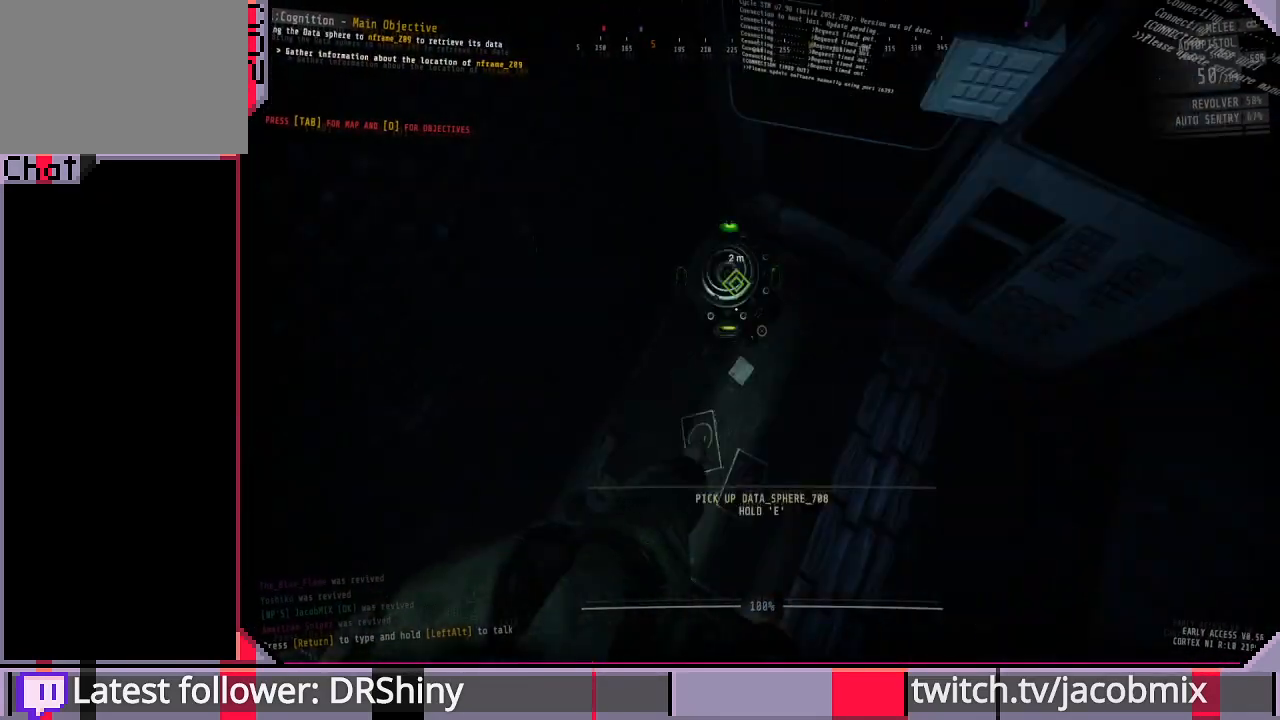
{"keys": [], "mouse": [], "events": [[100, "e", "up"], [267, "s", "down"], [367, "s", "up"]]}
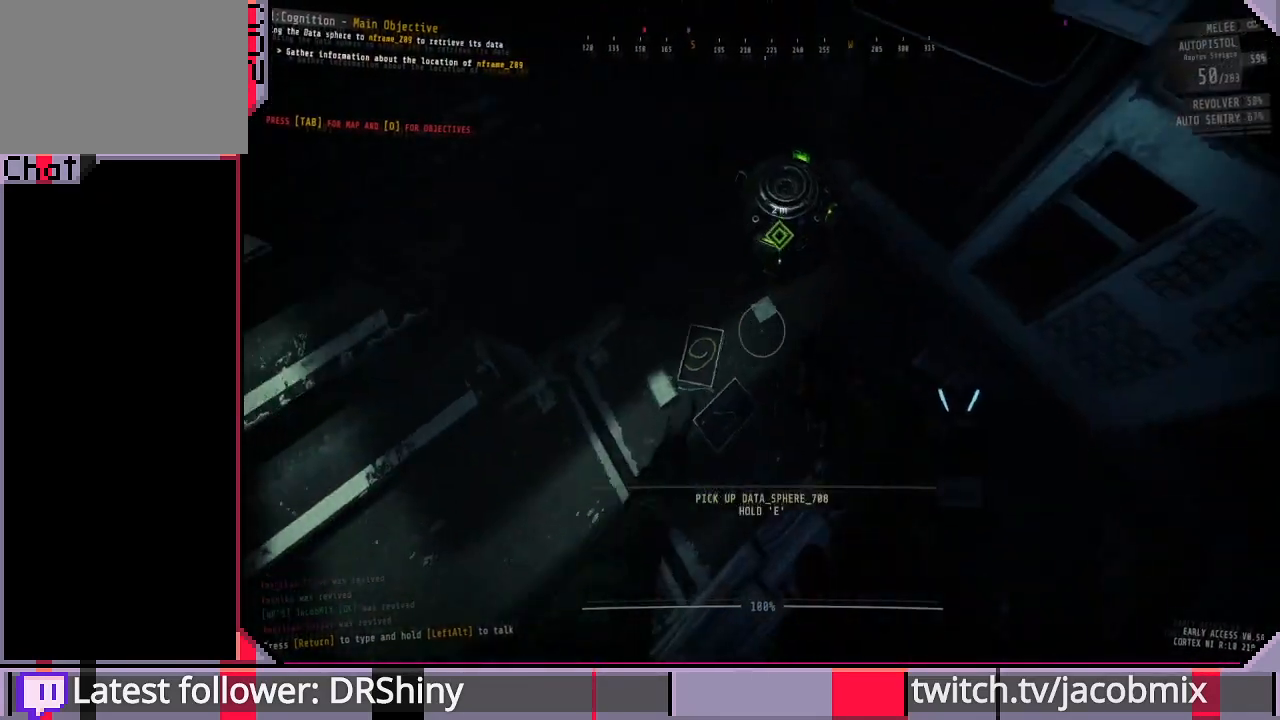
{"keys": [], "mouse": [], "events": []}
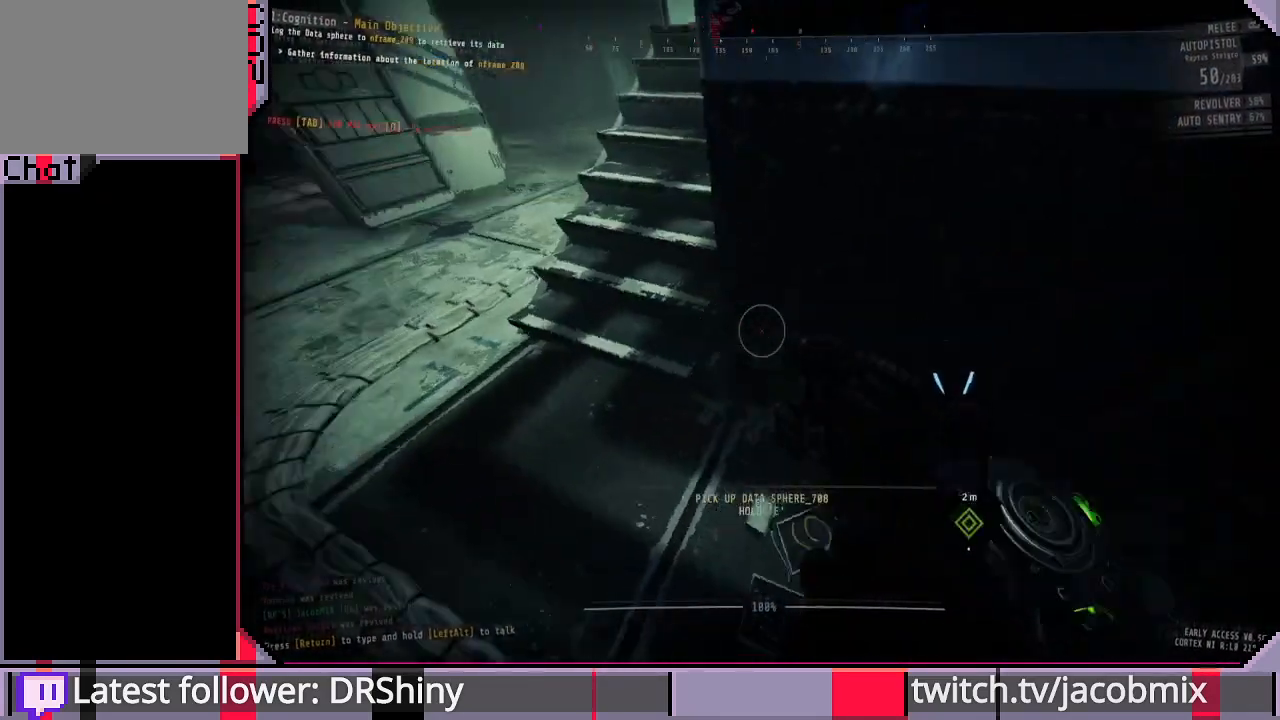
{"keys": ["e"], "mouse": [], "events": [[133, "e", "down"]]}
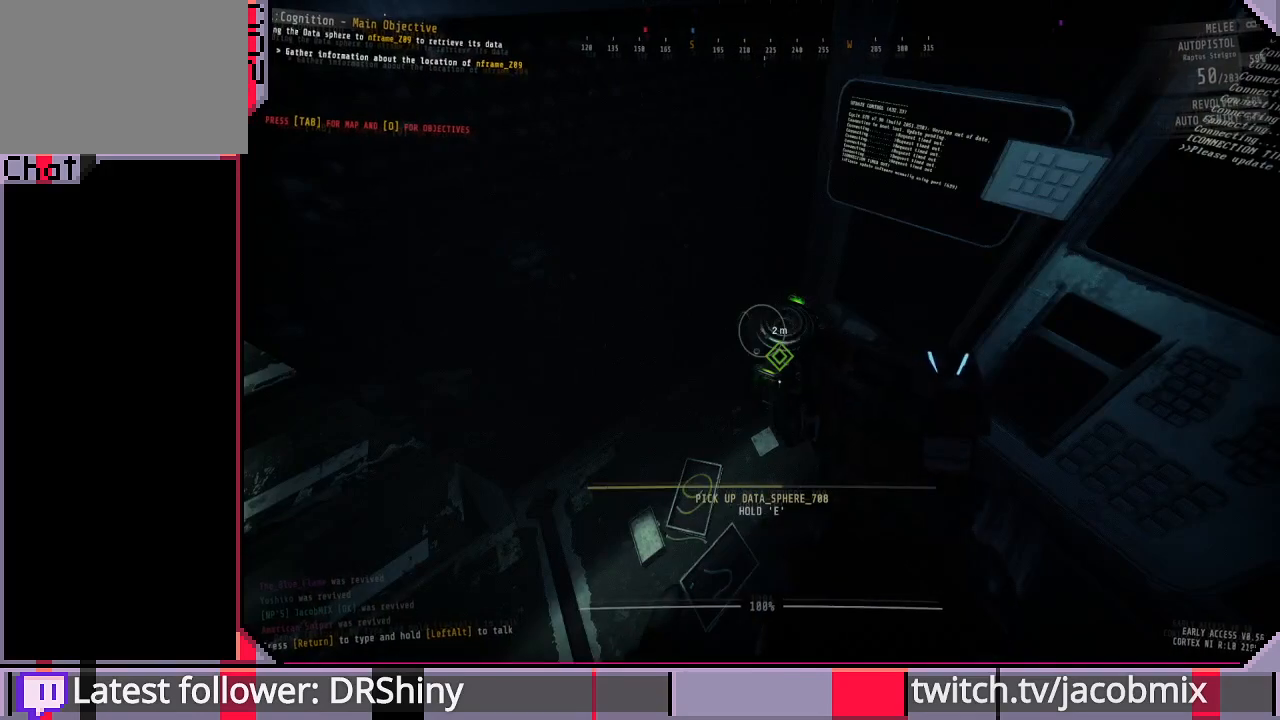
{"keys": ["e"], "mouse": [], "events": []}
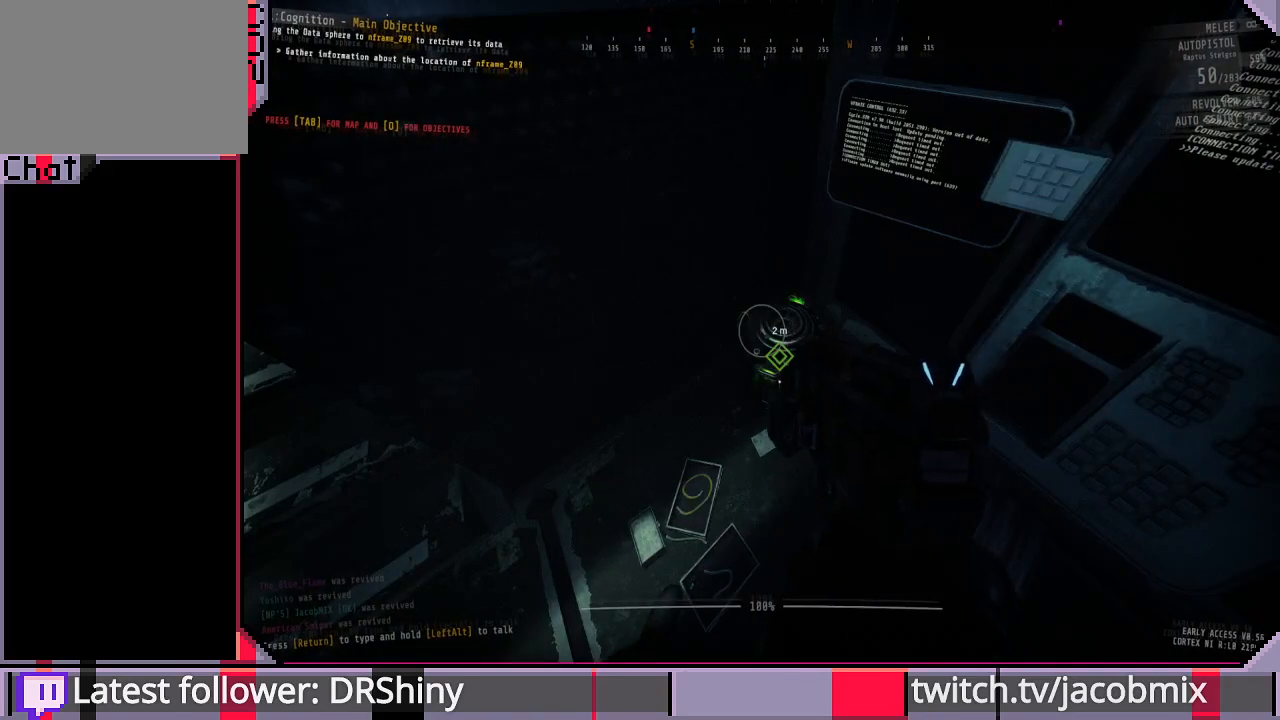
{"keys": ["w"], "mouse": [], "events": [[100, "w", "down"], [133, "e", "up"]]}
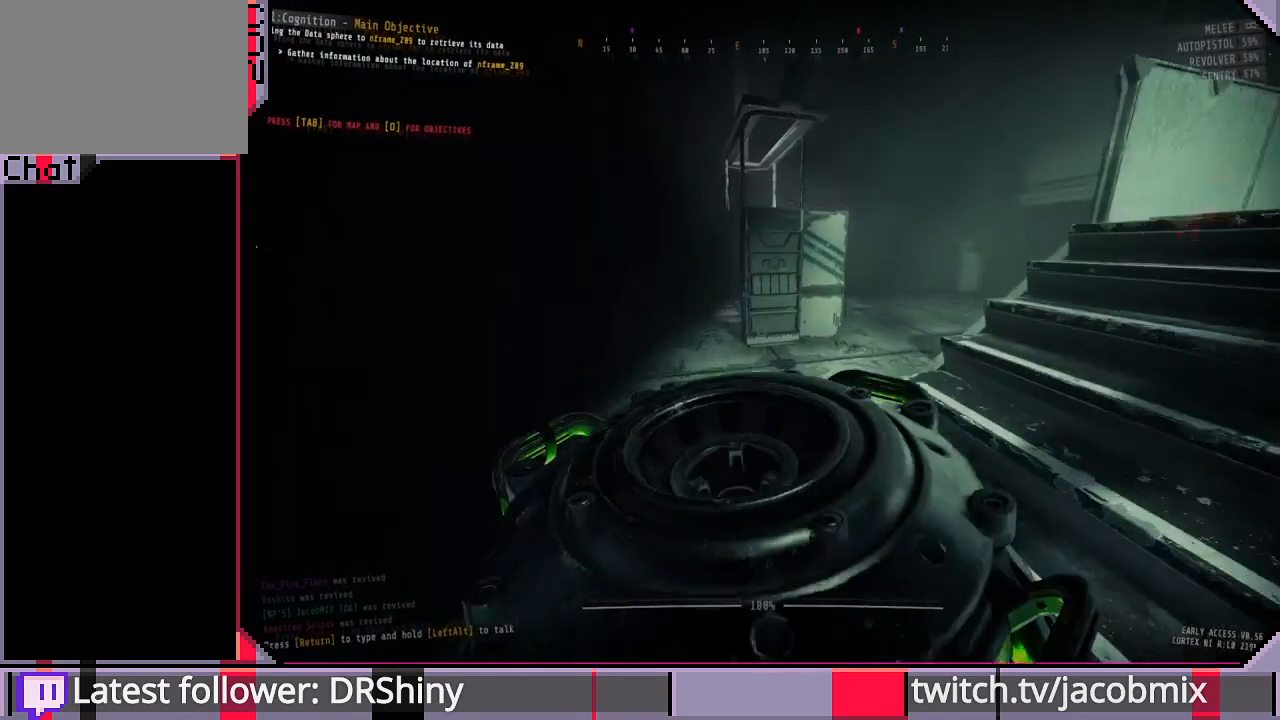
{"keys": ["ctrl", "w"], "mouse": [], "events": [[233, "ctrl", "down"]]}
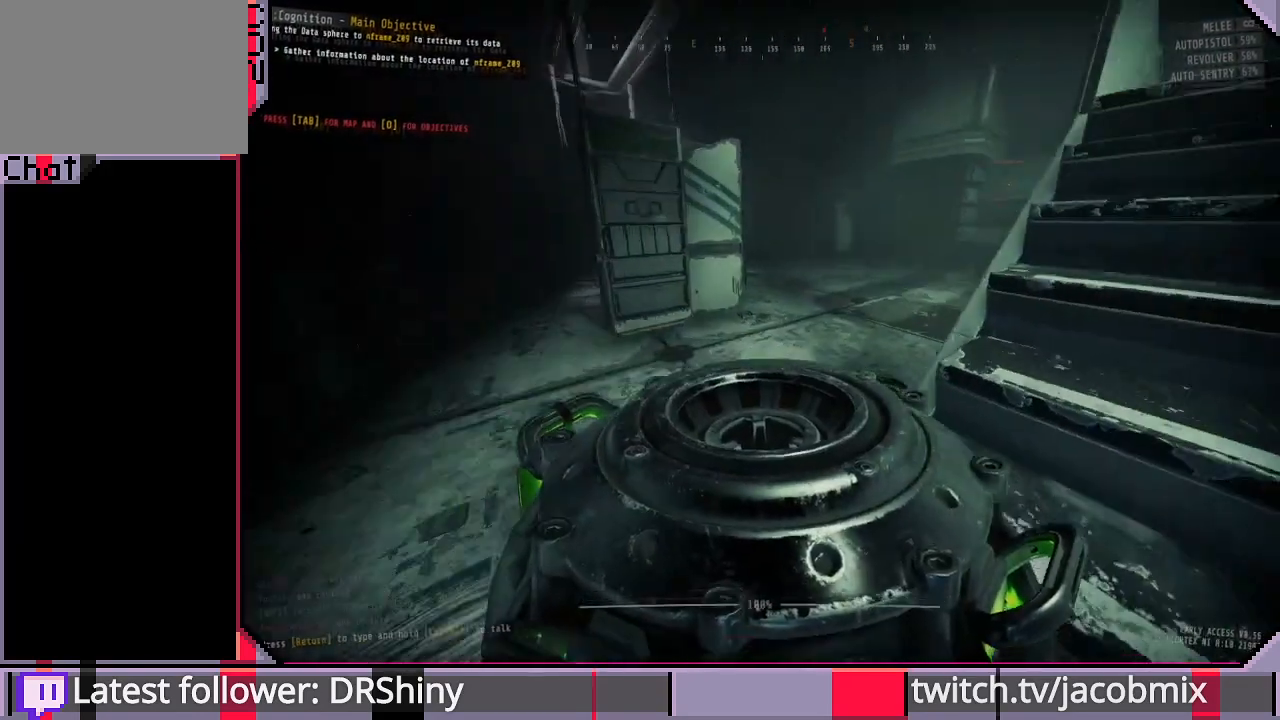
{"keys": ["w"], "mouse": [], "events": [[200, "ctrl", "up"]]}
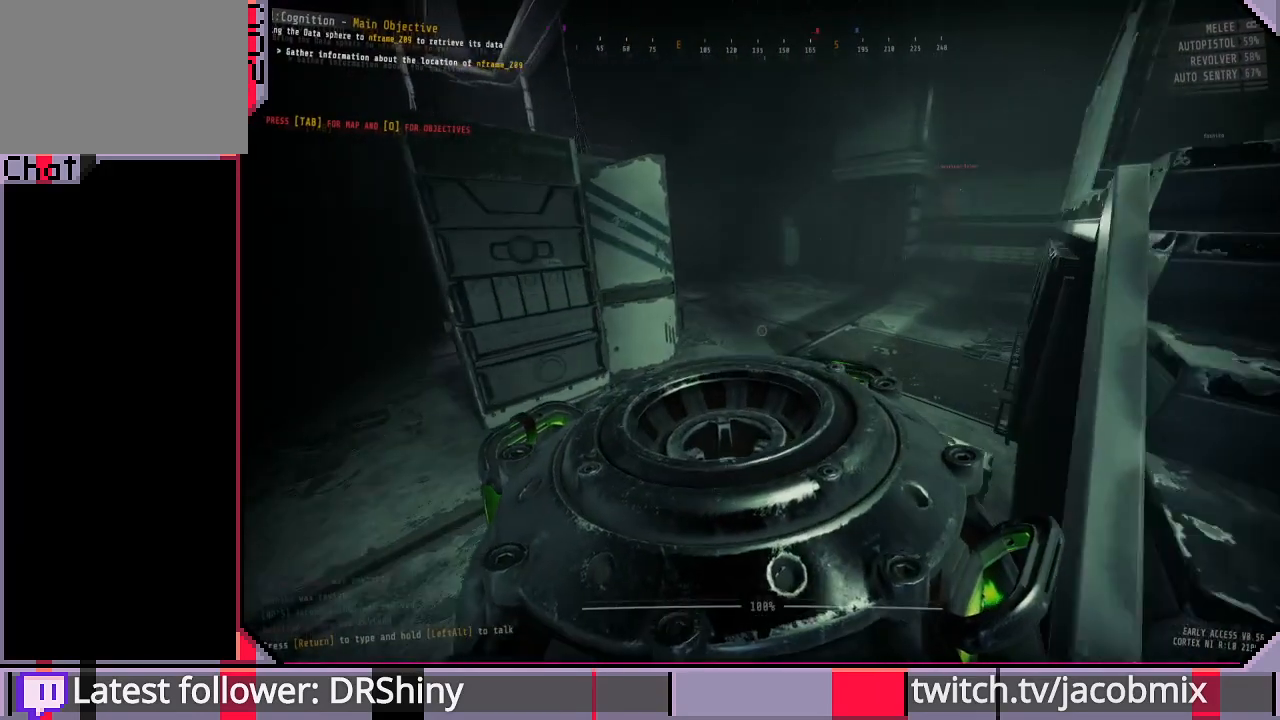
{"keys": ["w"], "mouse": [], "events": [[67, "ctrl", "down"], [200, "ctrl", "up"]]}
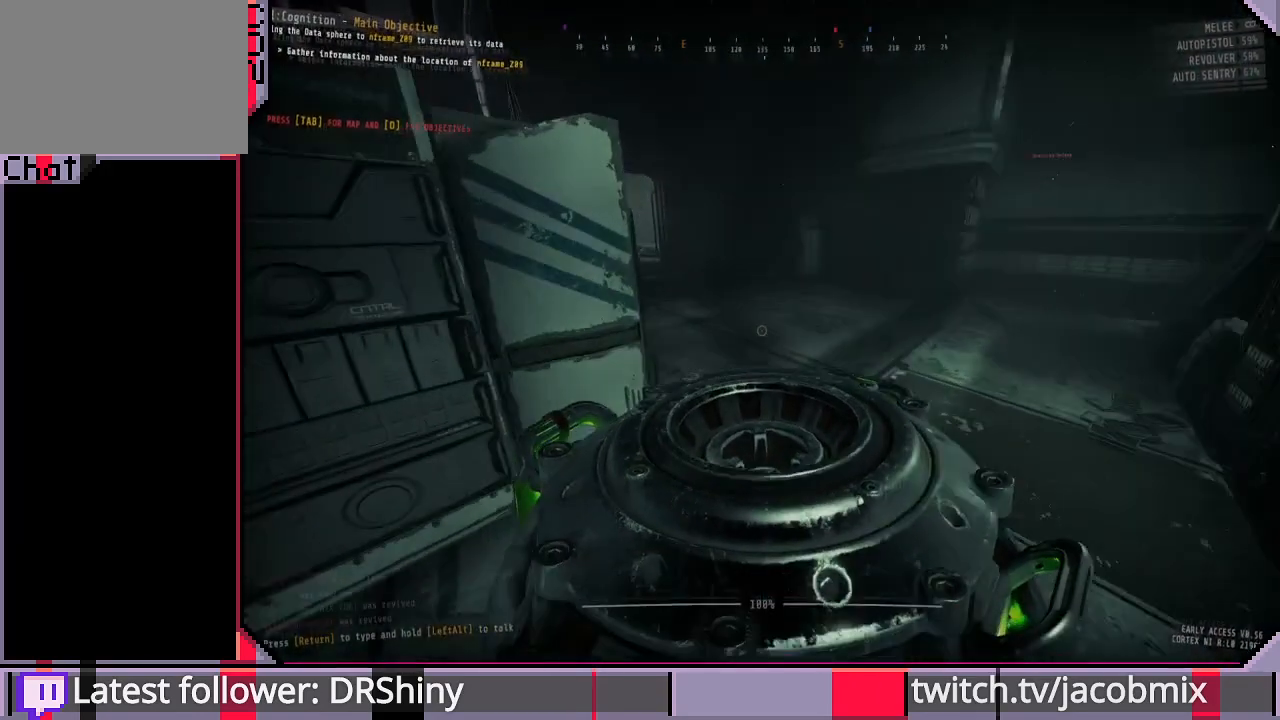
{"keys": ["w"], "mouse": [], "events": [[300, "d", "down"], [433, "d", "up"]]}
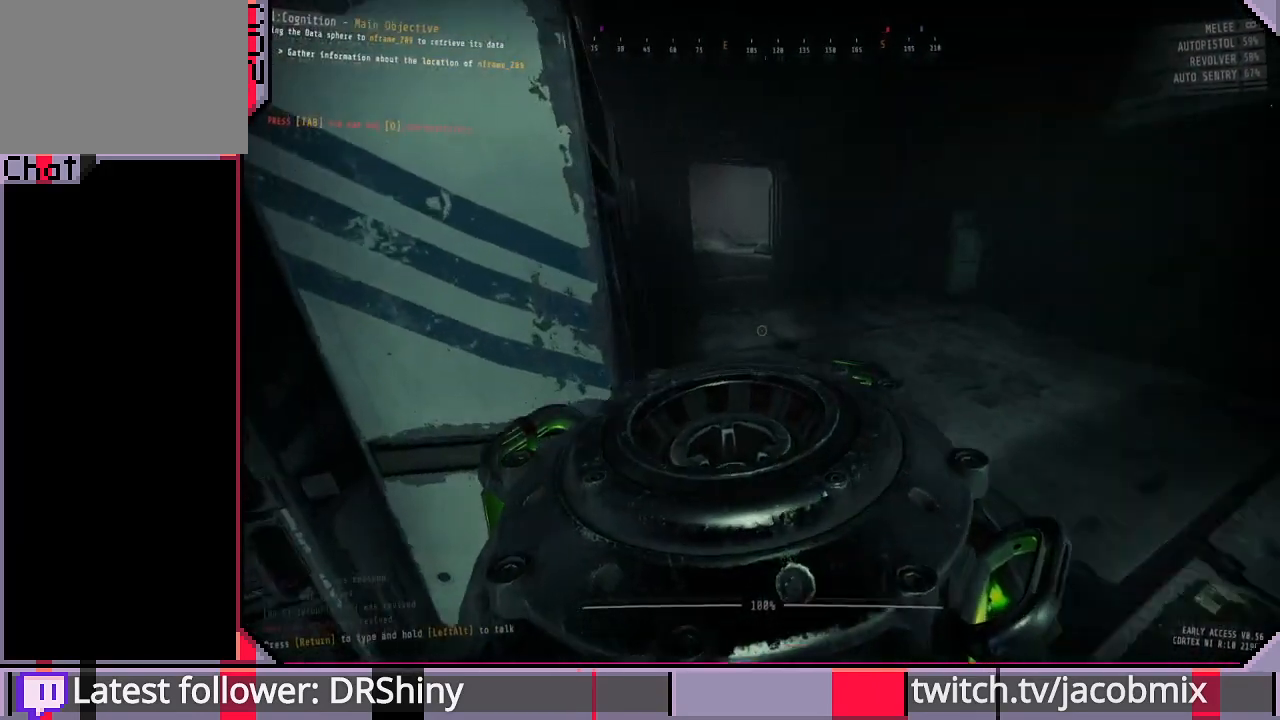
{"keys": ["w"], "mouse": [], "events": [[233, "d", "down"], [367, "d", "up"]]}
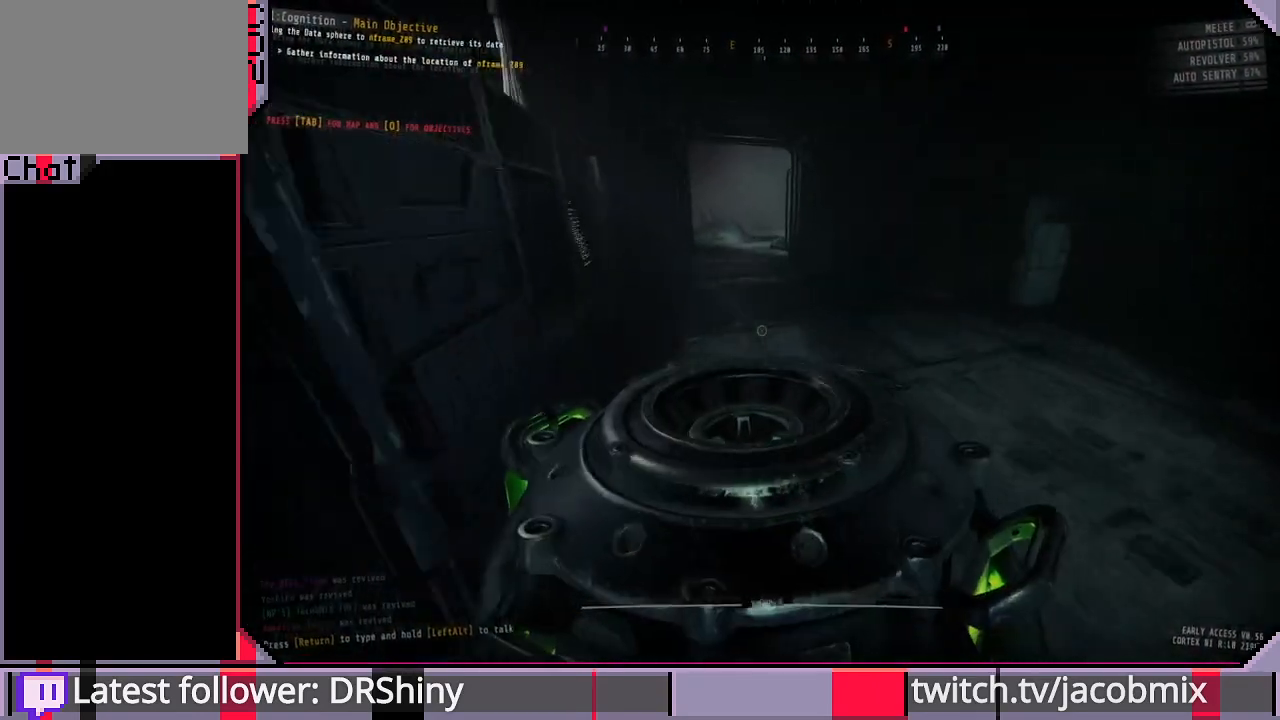
{"keys": ["shift", "w"], "mouse": [], "events": [[433, "shift", "down"]]}
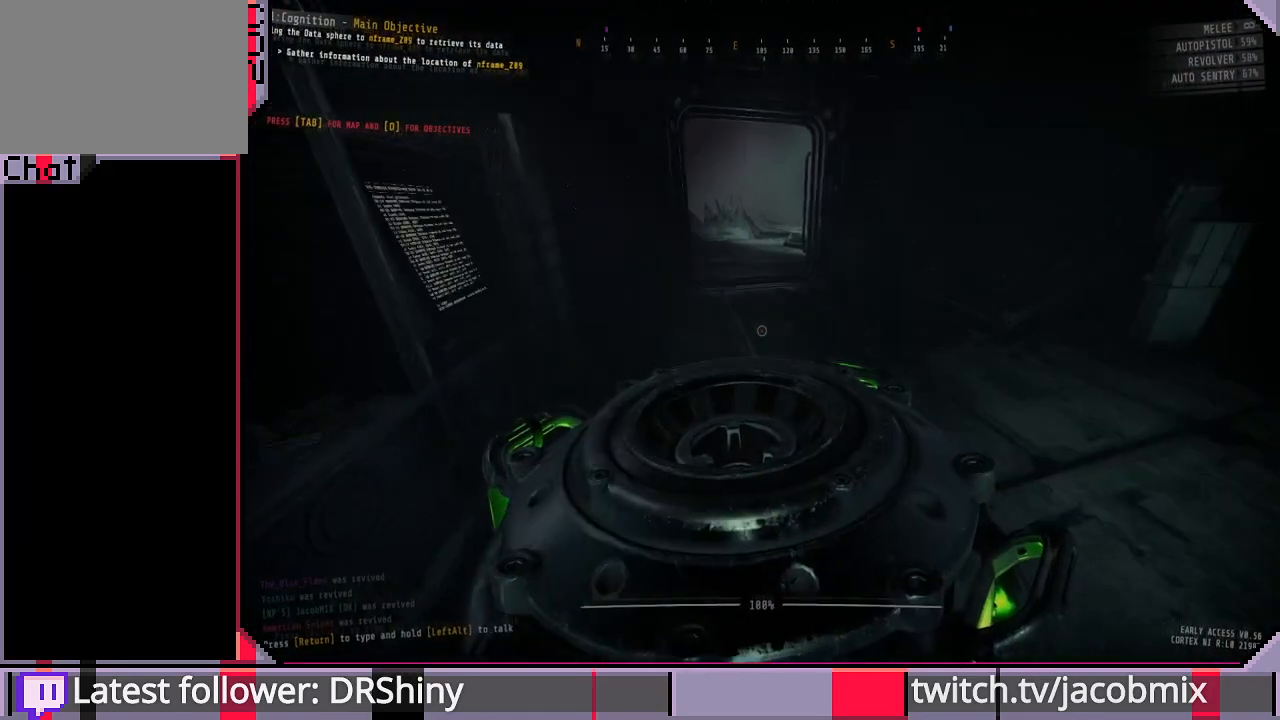
{"keys": ["w"], "mouse": [], "events": [[100, "shift", "up"], [267, "a", "down"], [433, "a", "up"]]}
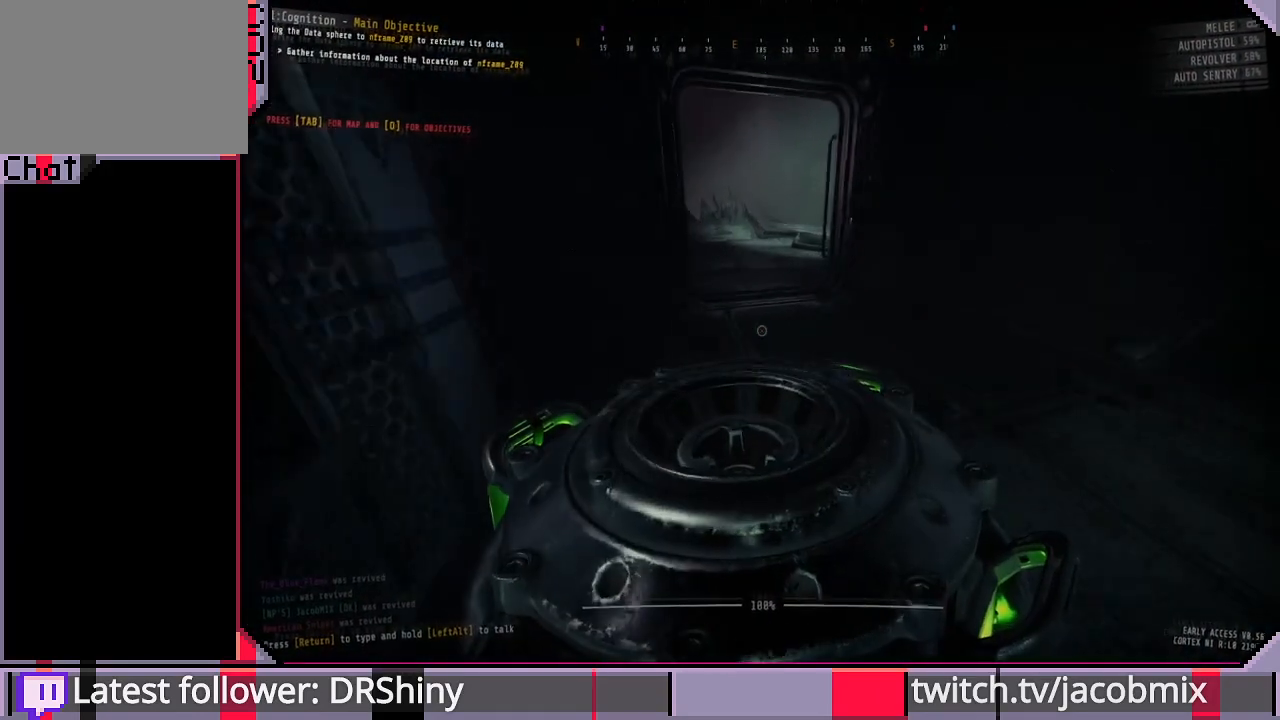
{"keys": ["w"], "mouse": [], "events": []}
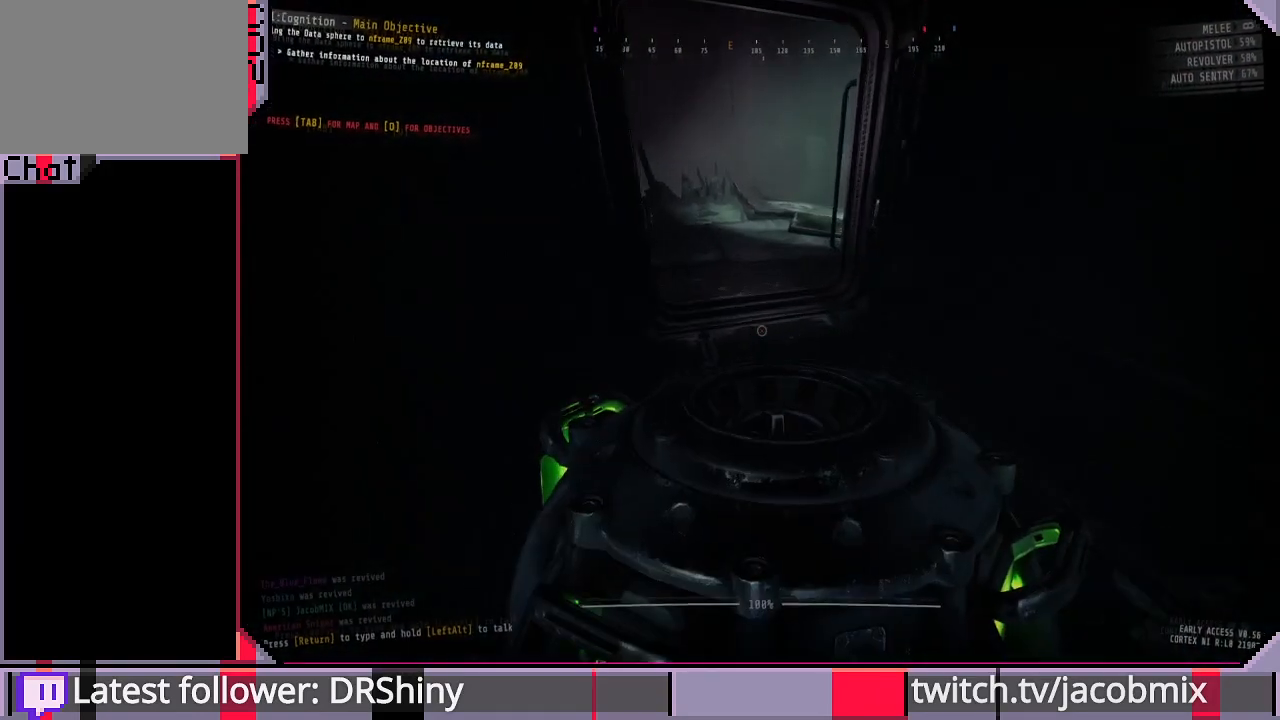
{"keys": ["w"], "mouse": [], "events": []}
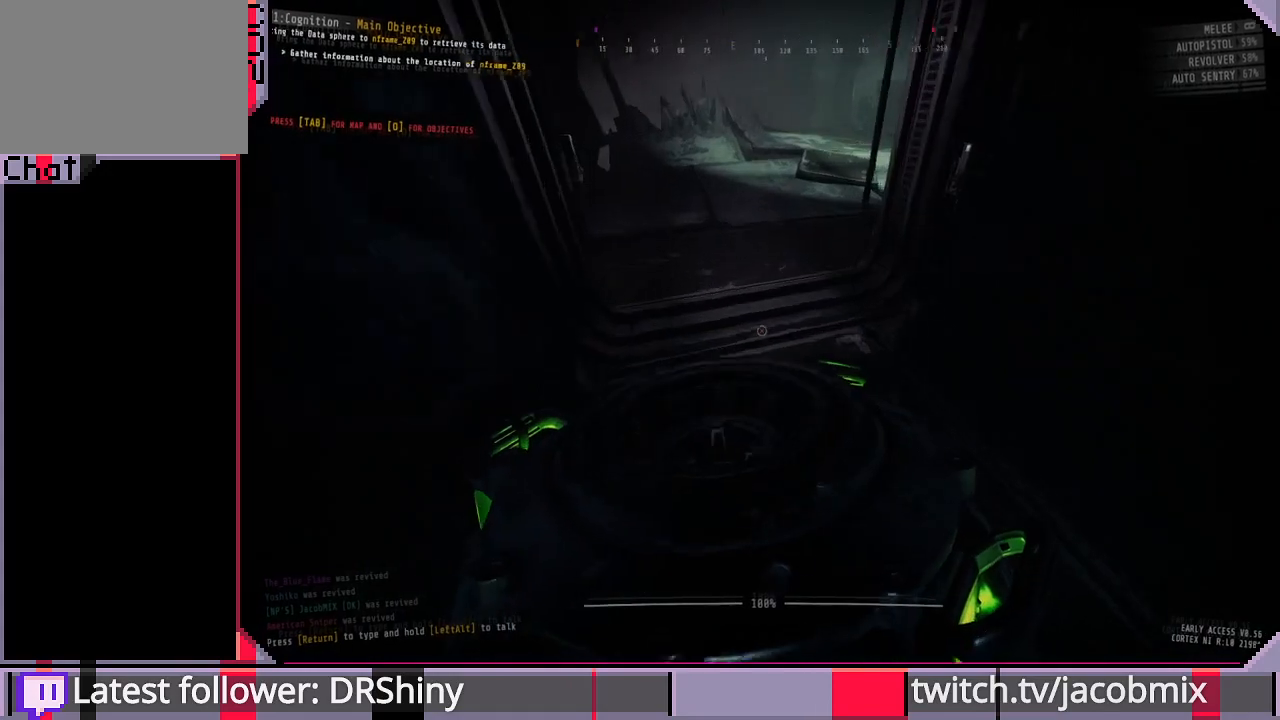
{"keys": ["w"], "mouse": [], "events": []}
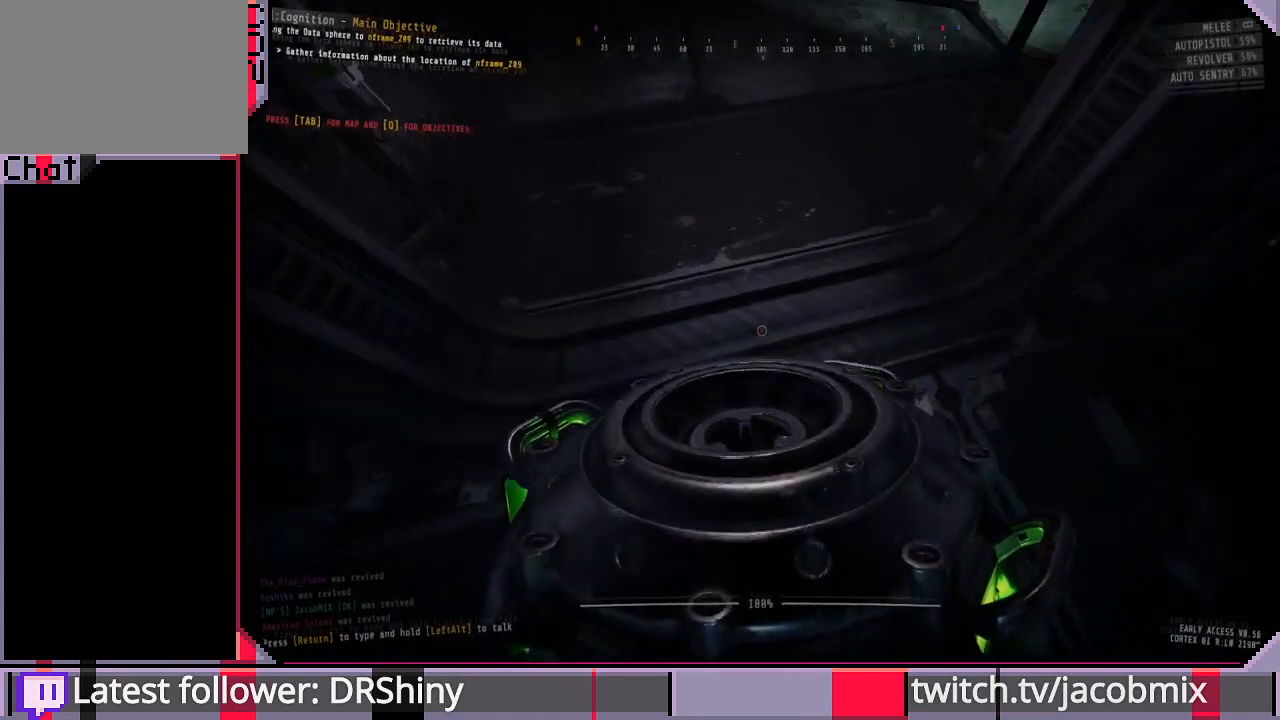
{"keys": [], "mouse": [], "events": [[267, "w", "up"]]}
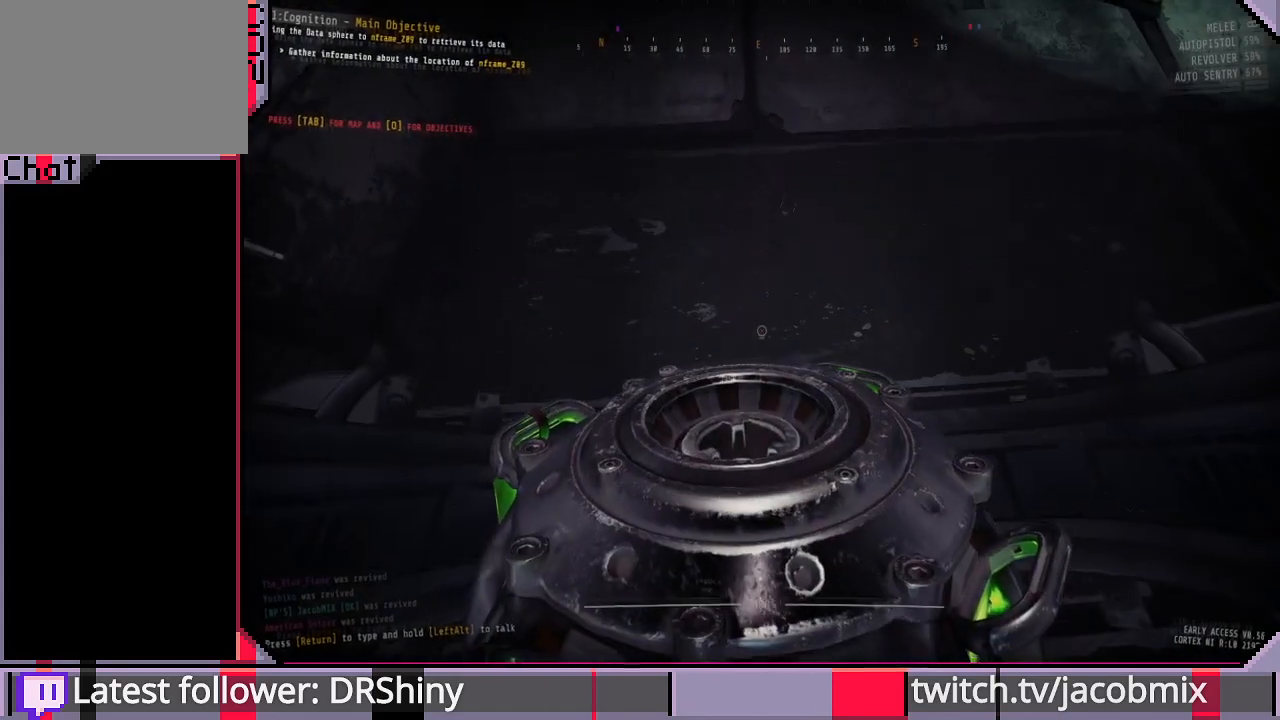
{"keys": ["e"], "mouse": [], "events": [[33, "e", "down"]]}
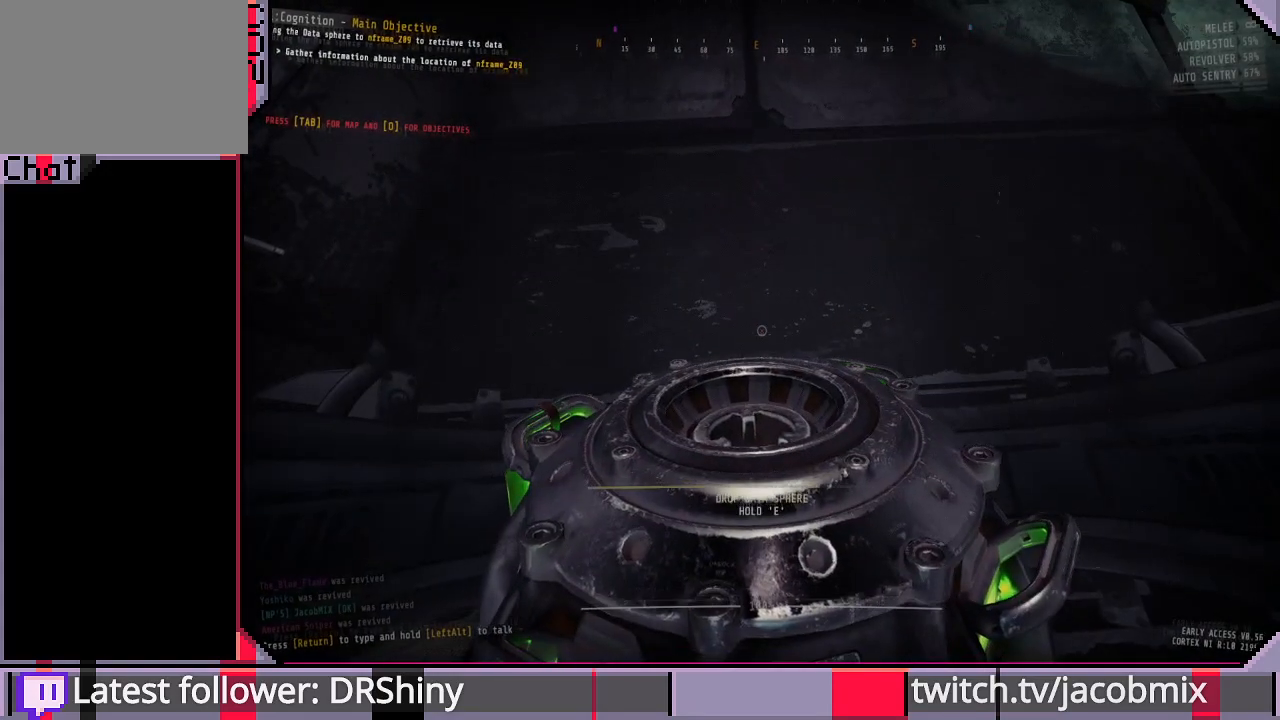
{"keys": ["e"], "mouse": [], "events": []}
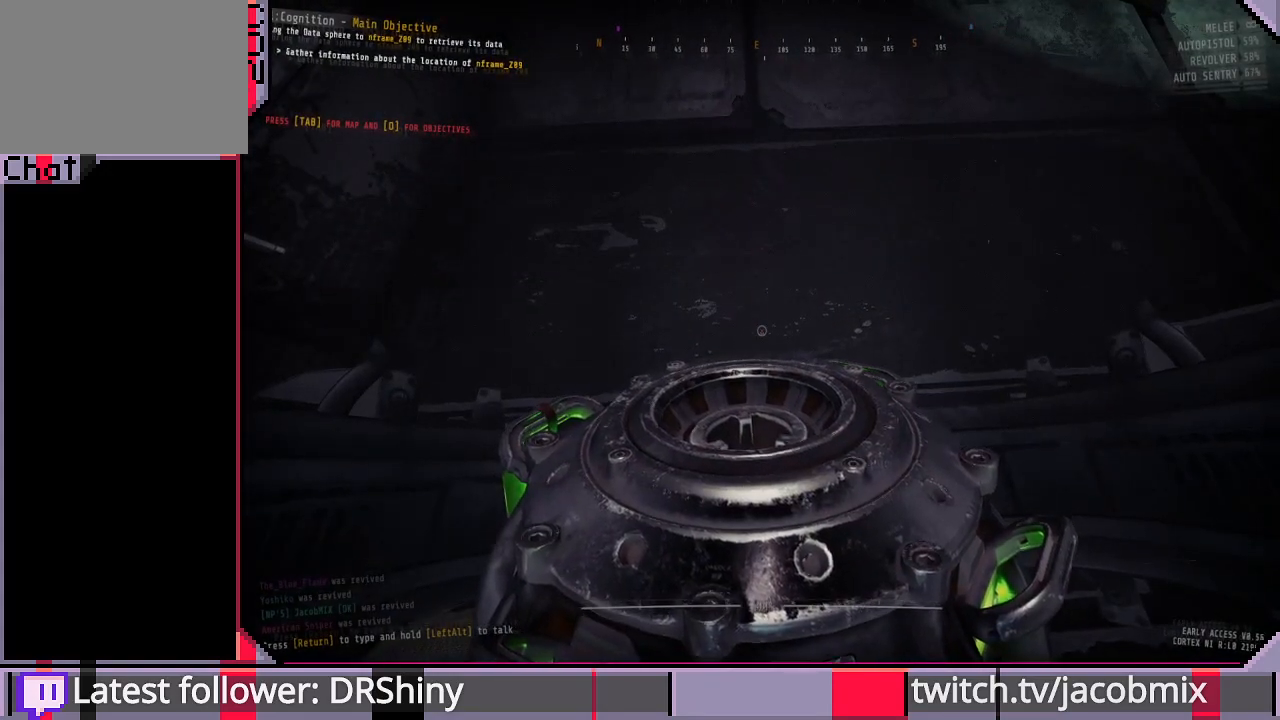
{"keys": [], "mouse": [], "events": [[200, "e", "up"], [300, "s", "down"], [433, "s", "up"]]}
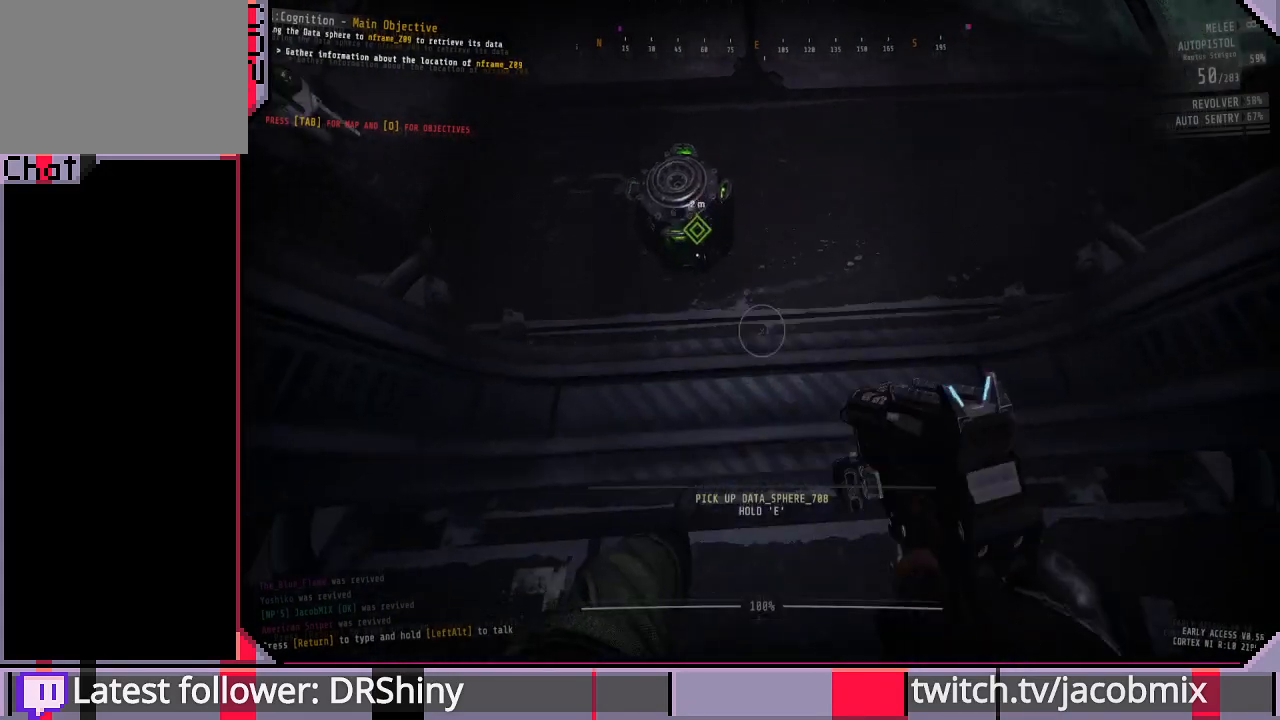
{"keys": ["e"], "mouse": [], "events": [[133, "w", "down"], [333, "w", "up"], [467, "e", "down"]]}
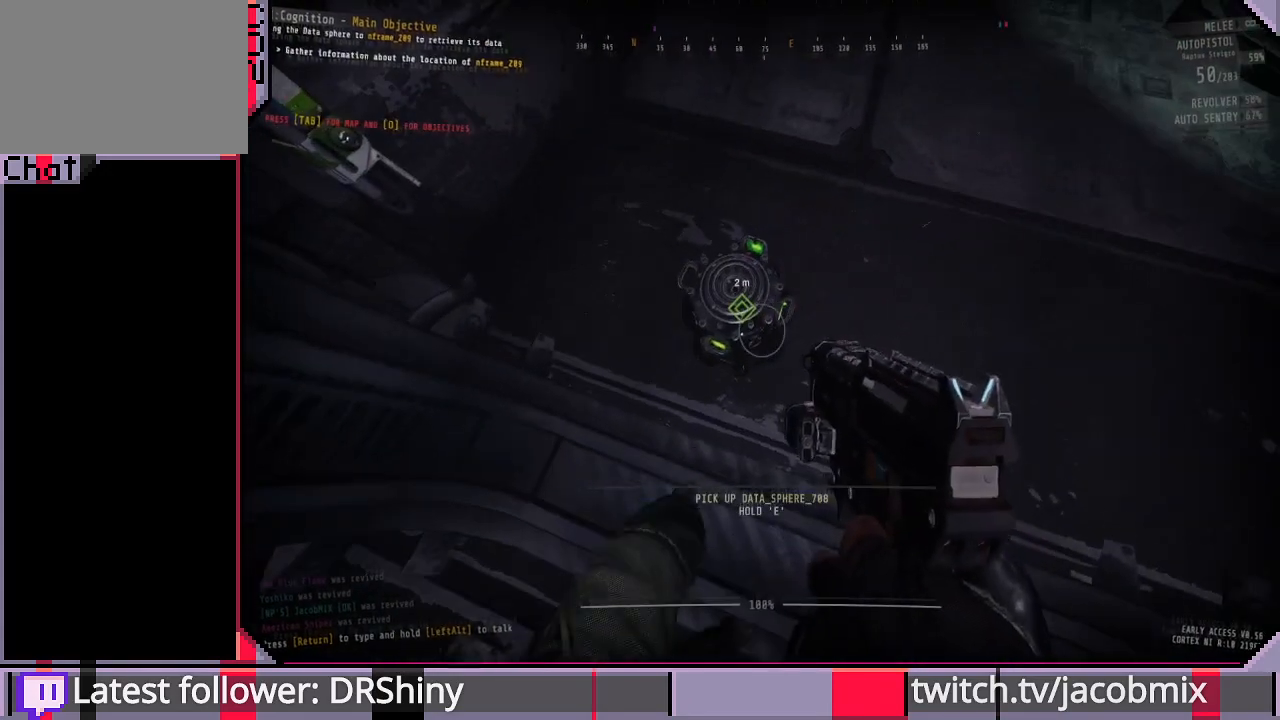
{"keys": ["e"], "mouse": [], "events": []}